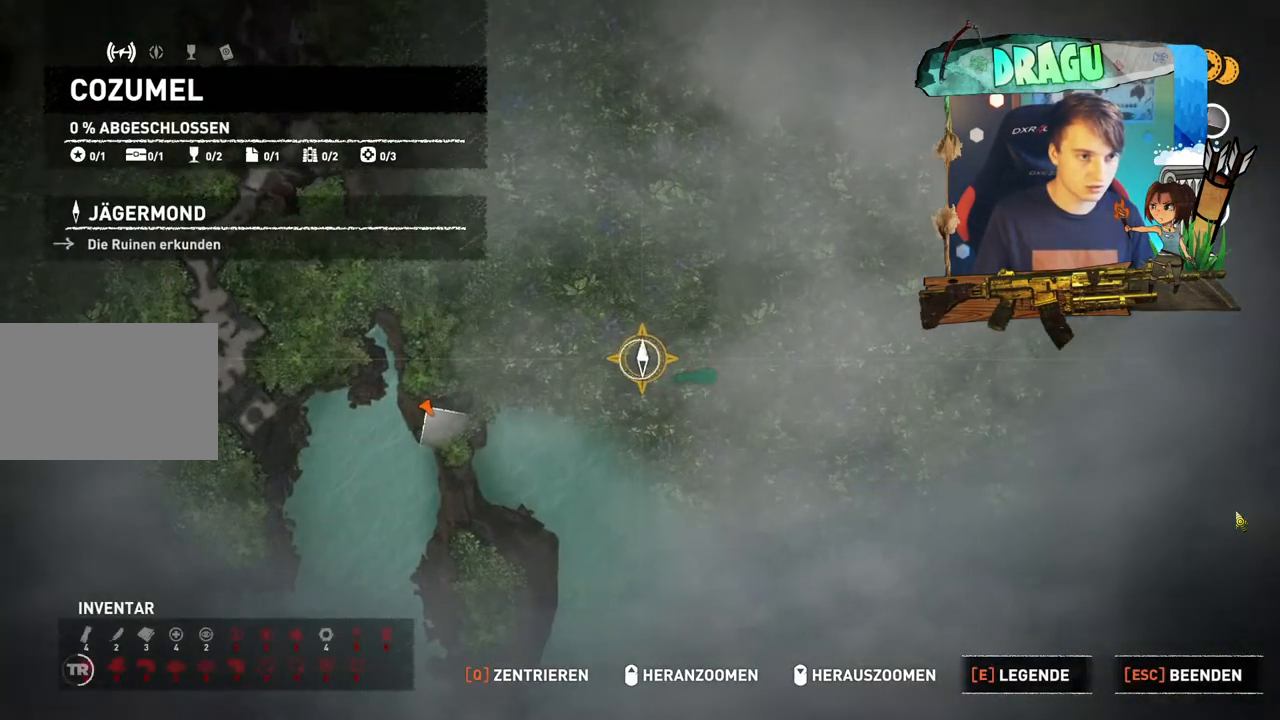
Gameplay with keyboard and mouse; each line is a JSON object with the keys and mouse buttons held at the frame after it. "events" lists presses ("down") and releases ("up") of "1", "2", "3", "4", "5", "a", "c", "ctrl", "d", "e", "f", "q", "r", "s", "shift", "space", "tab", "v", "w", "x", "y", "mouse_left", "mouse_wheel", "mouse_right", "mouse_mb4" and "mouse_mb5" between this image and that frame as [ms after this image, input, new state], when the widget could be followed in between. "mouse_left", "mouse_wheel", "mouse_right", "mouse_mb4", "mouse_mb5" = the "left", "wheel", "right", "mb4", "mb5" buttons of the "mouse" list. No other keys are recorded. "wheel" means that the mouse wheel is clicked or scrolled. Mouse movement is not recorded.
{"keys": [], "mouse": [], "events": []}
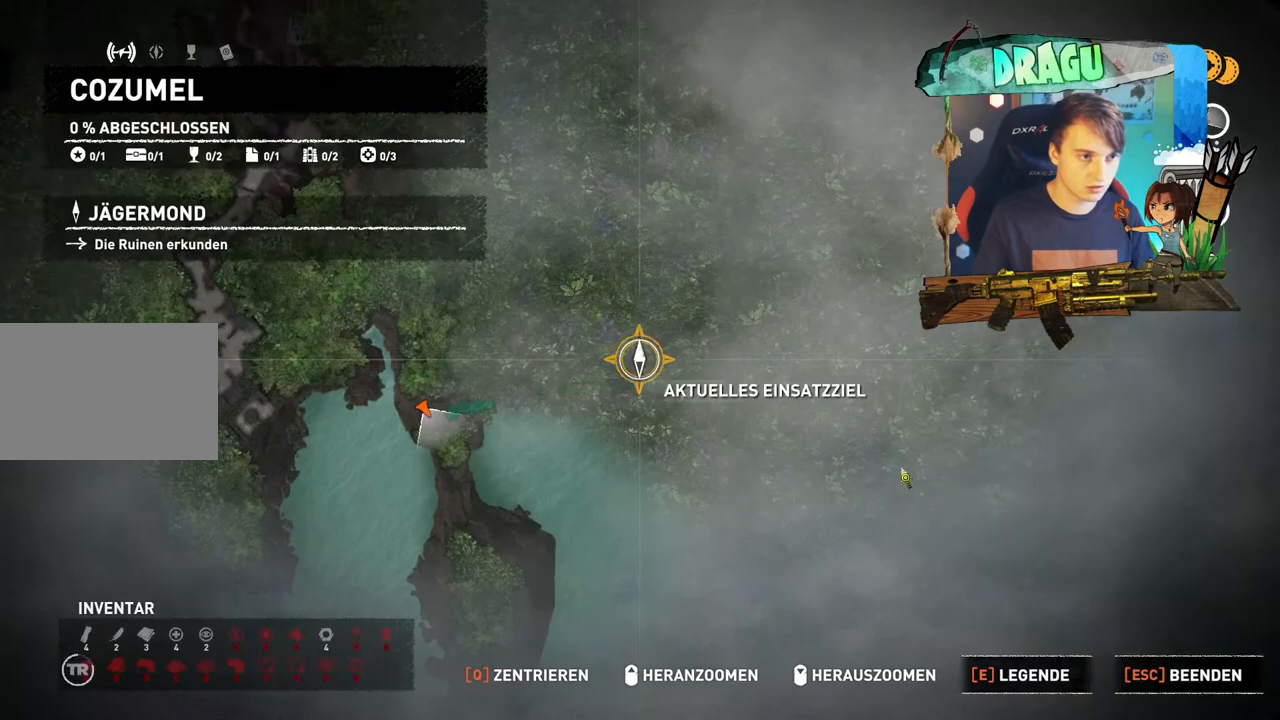
{"keys": [], "mouse": [], "events": []}
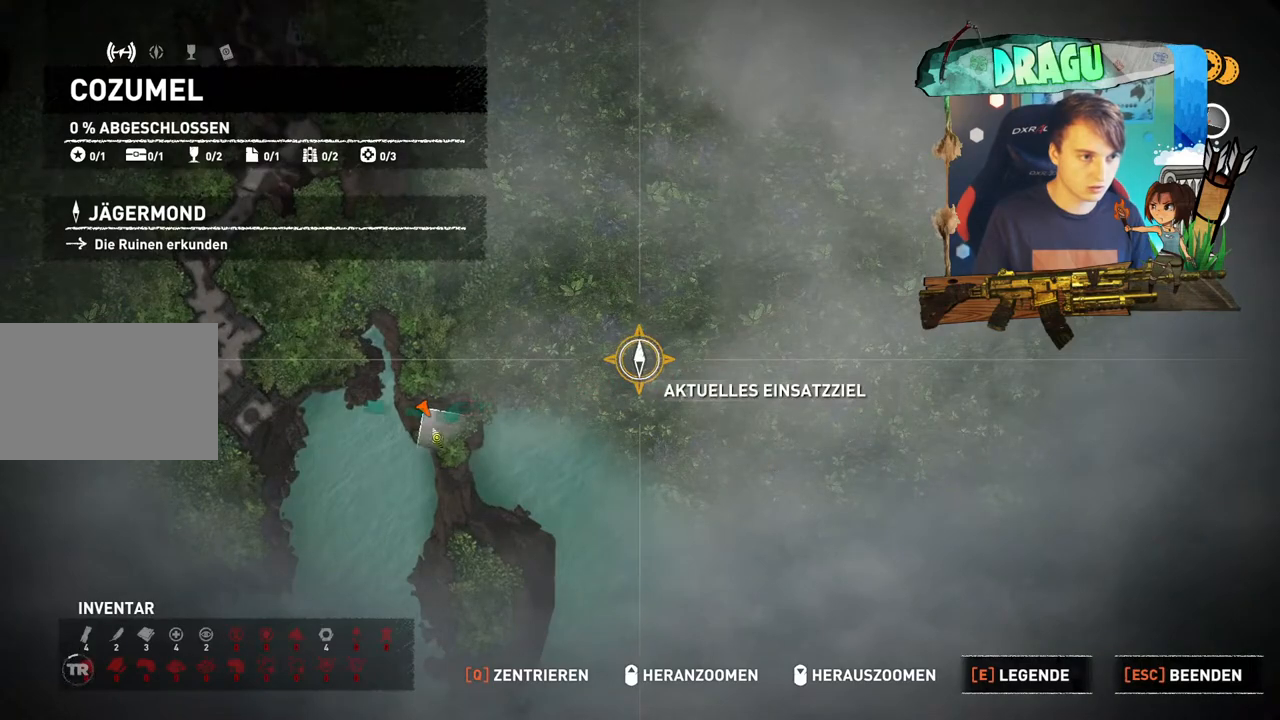
{"keys": [], "mouse": [], "events": []}
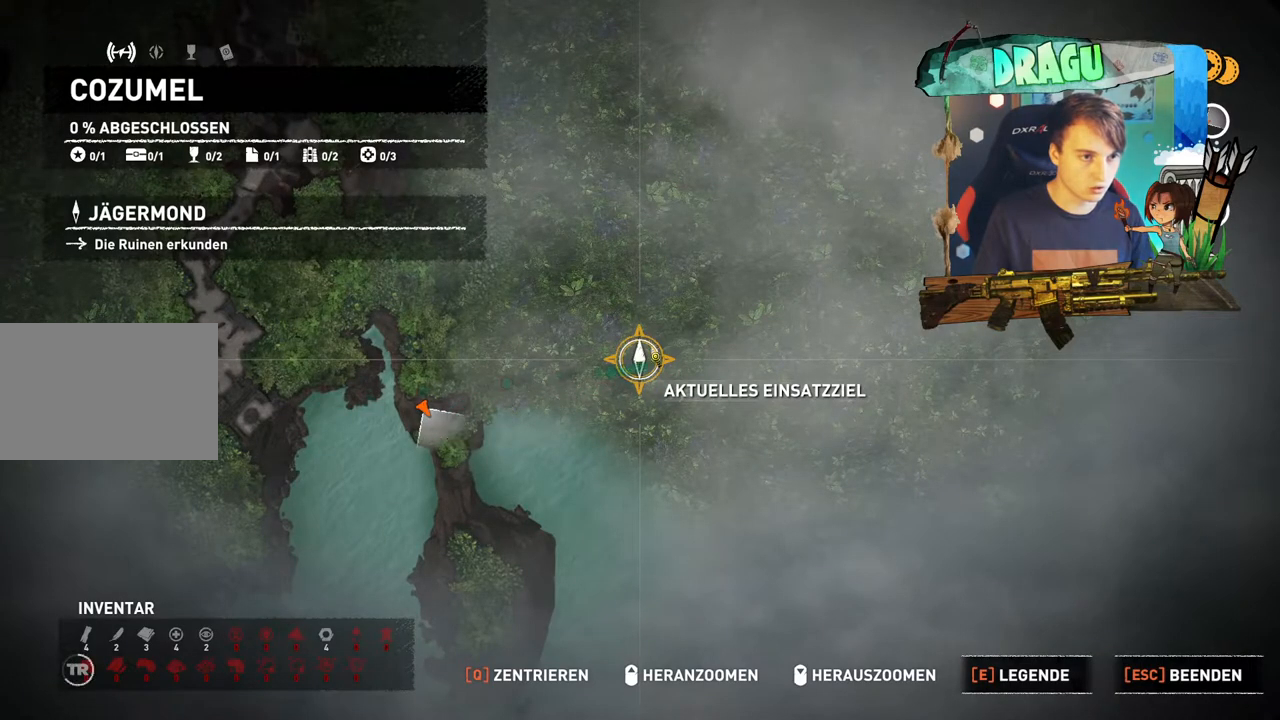
{"keys": [], "mouse": [], "events": [[33, "tab", "down"], [167, "tab", "up"]]}
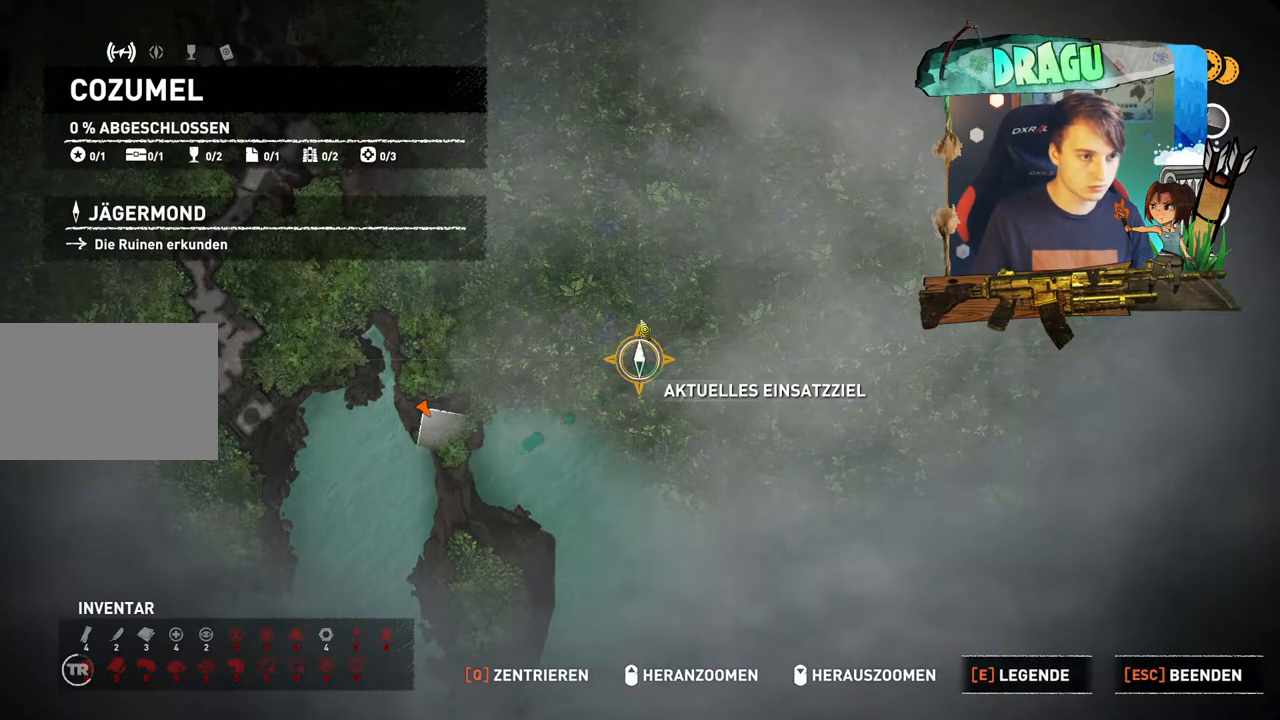
{"keys": [], "mouse": [], "events": []}
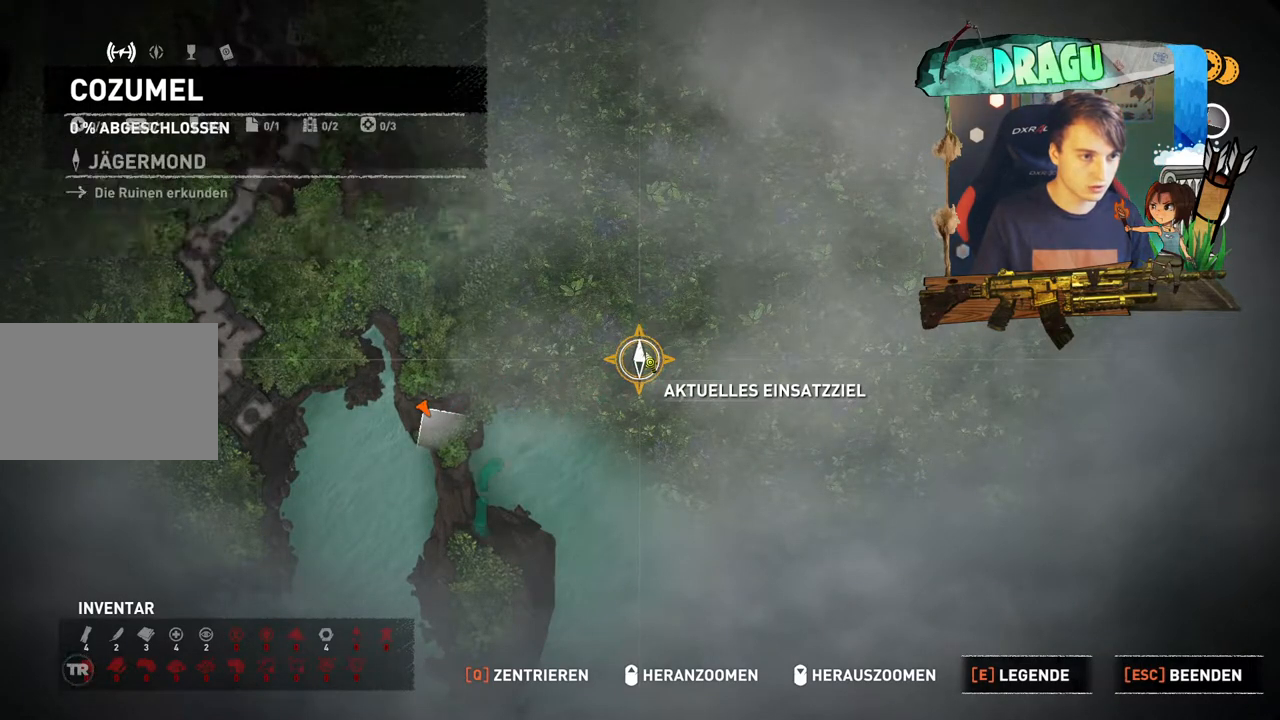
{"keys": ["w"], "mouse": [], "events": [[500, "w", "down"]]}
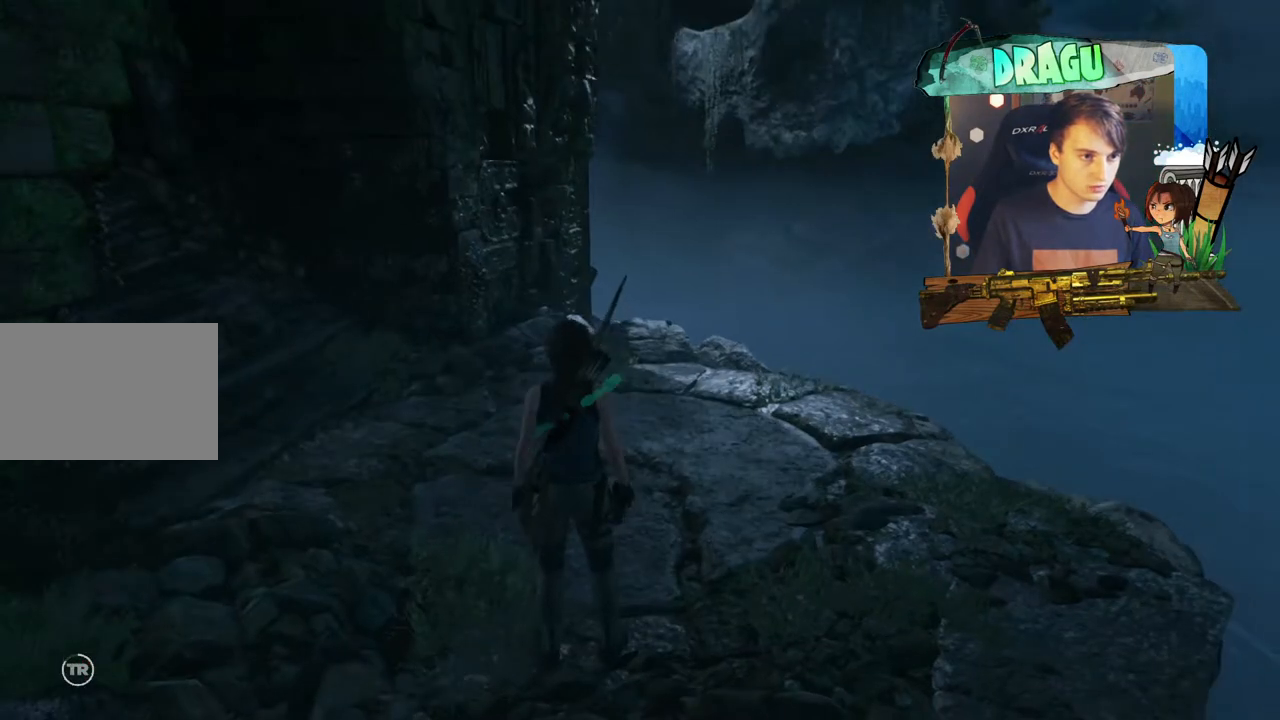
{"keys": ["w"], "mouse": [], "events": []}
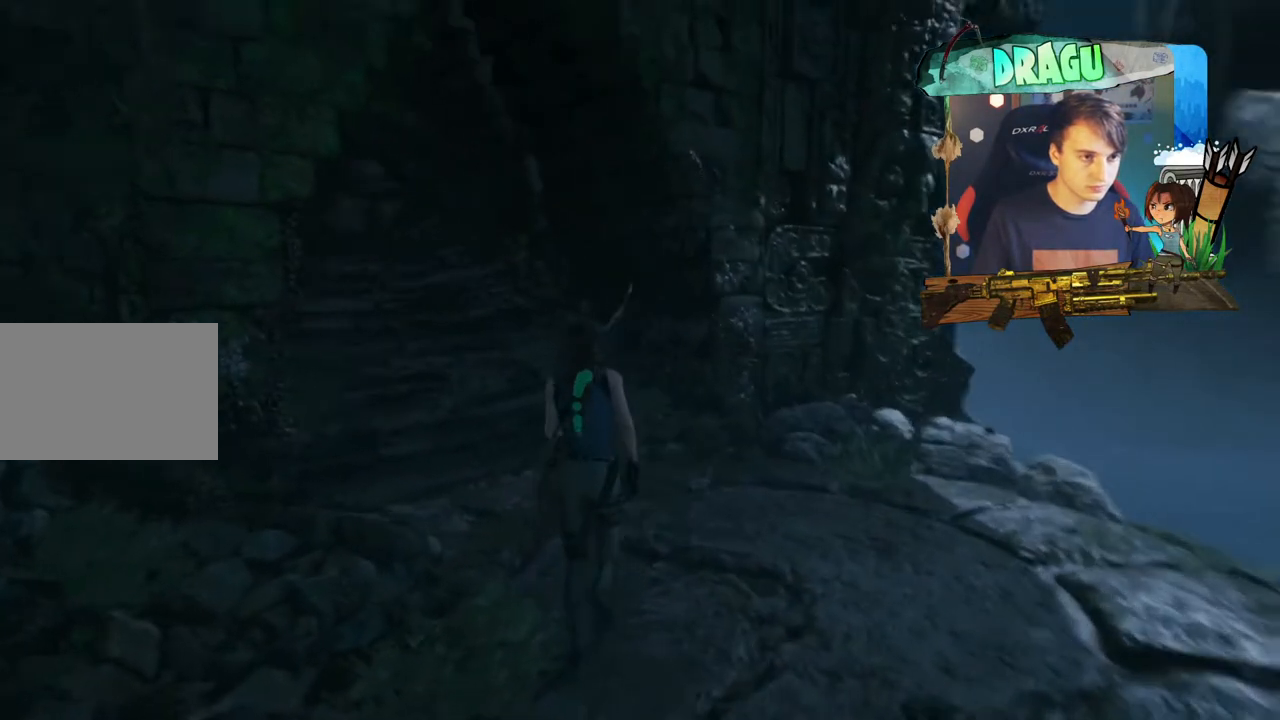
{"keys": ["w"], "mouse": [], "events": [[250, "a", "down"], [417, "a", "up"]]}
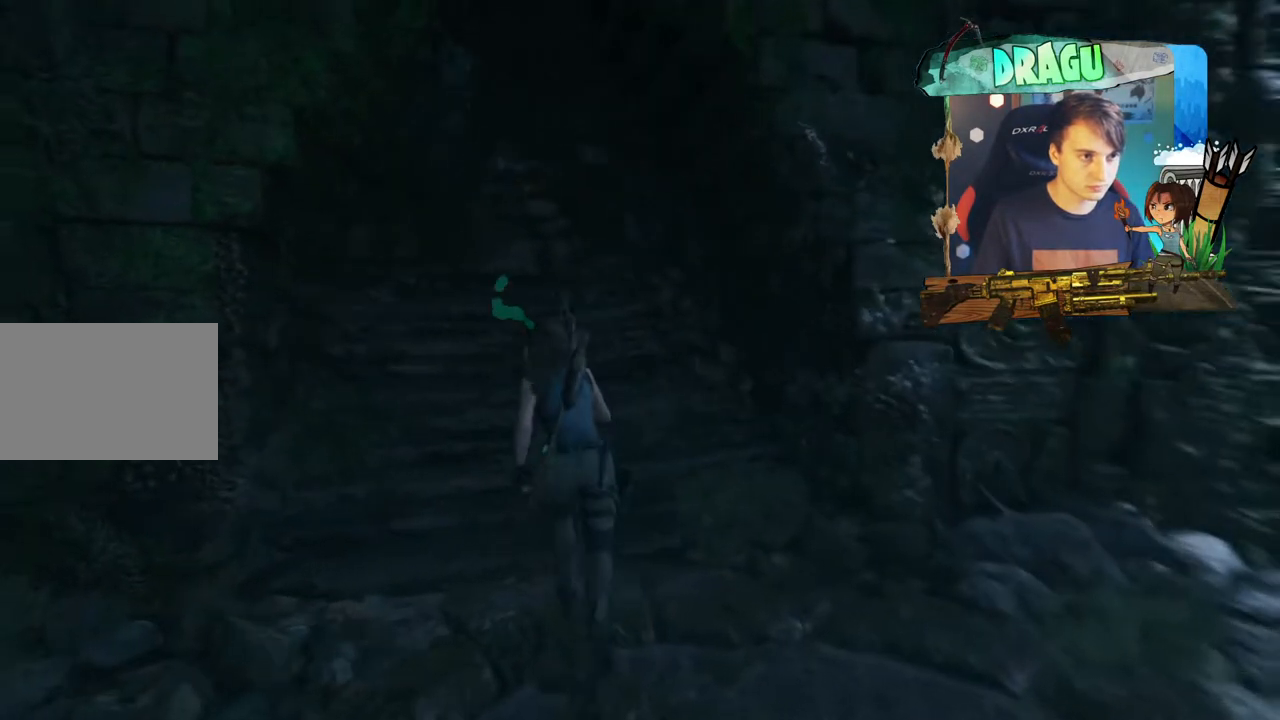
{"keys": ["w"], "mouse": [], "events": []}
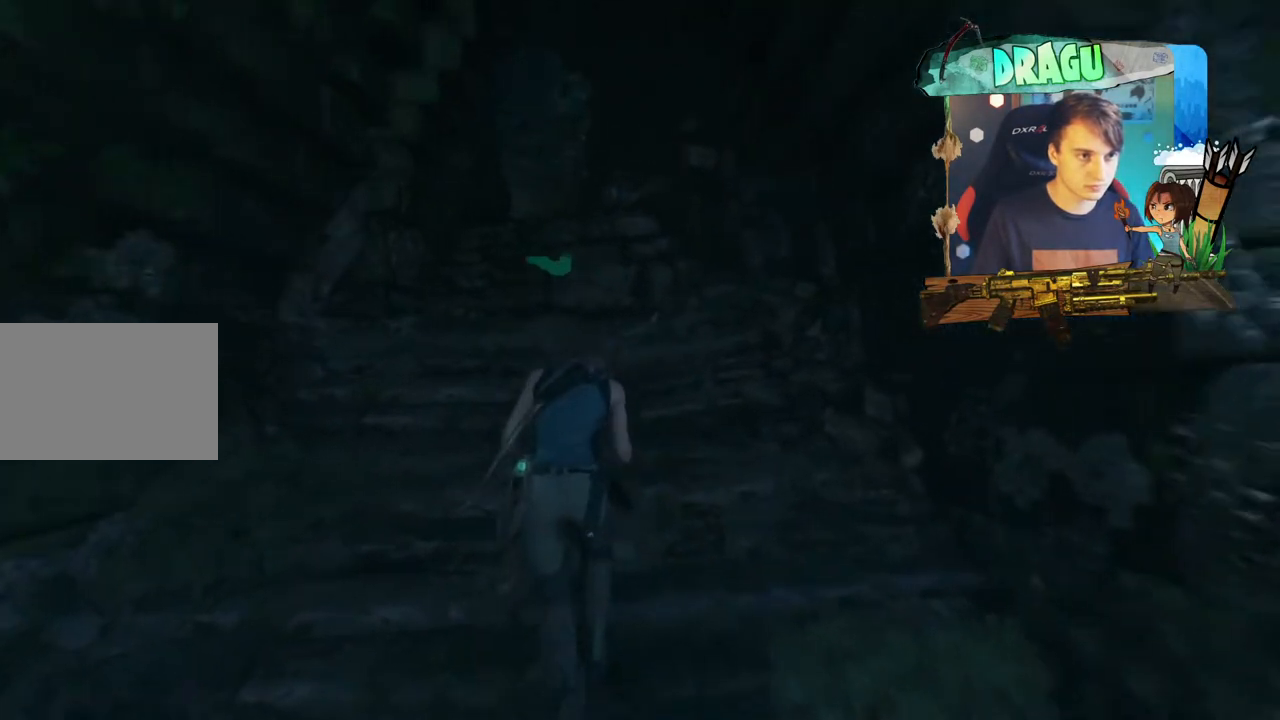
{"keys": ["w"], "mouse": [], "events": []}
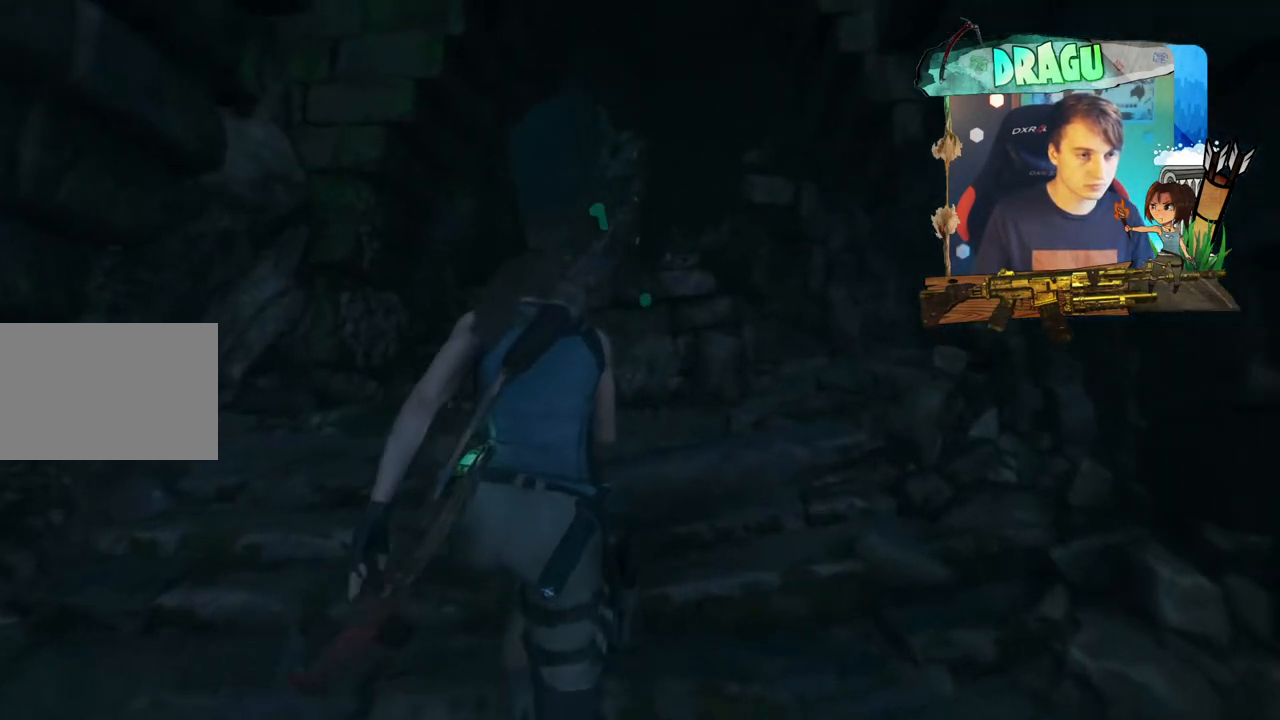
{"keys": ["w"], "mouse": [], "events": []}
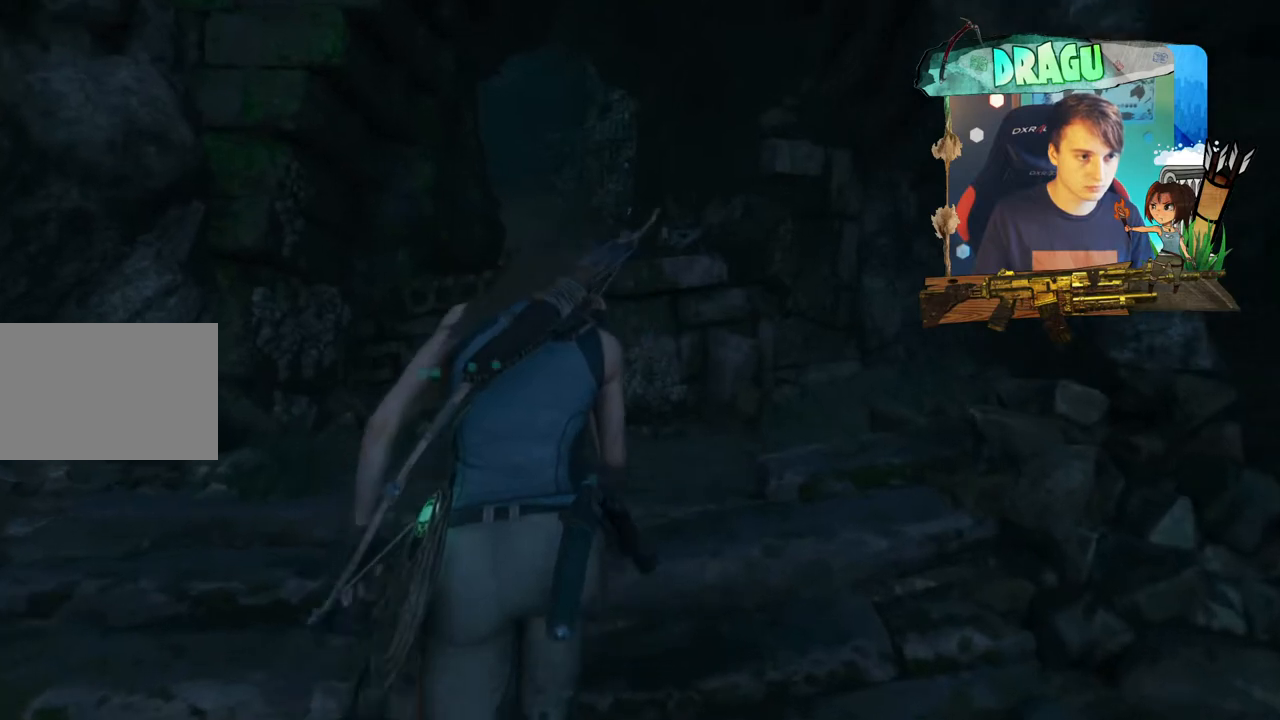
{"keys": ["w"], "mouse": [], "events": []}
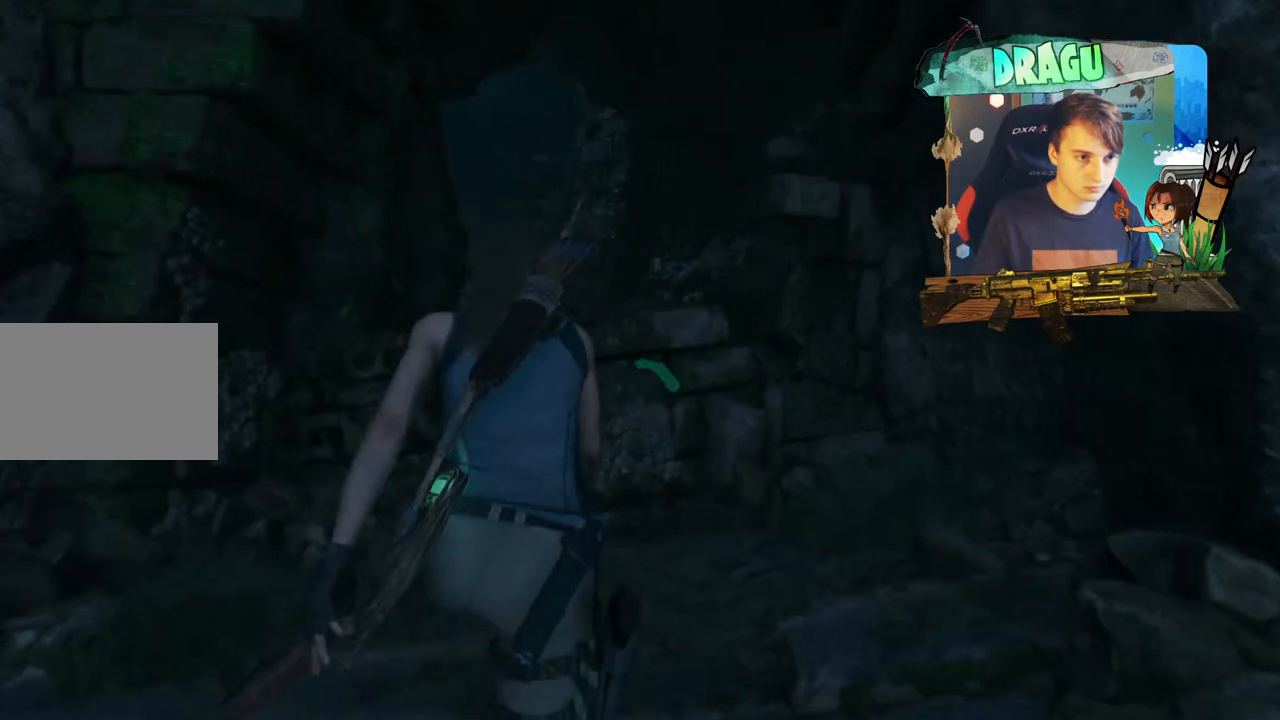
{"keys": ["w"], "mouse": [], "events": []}
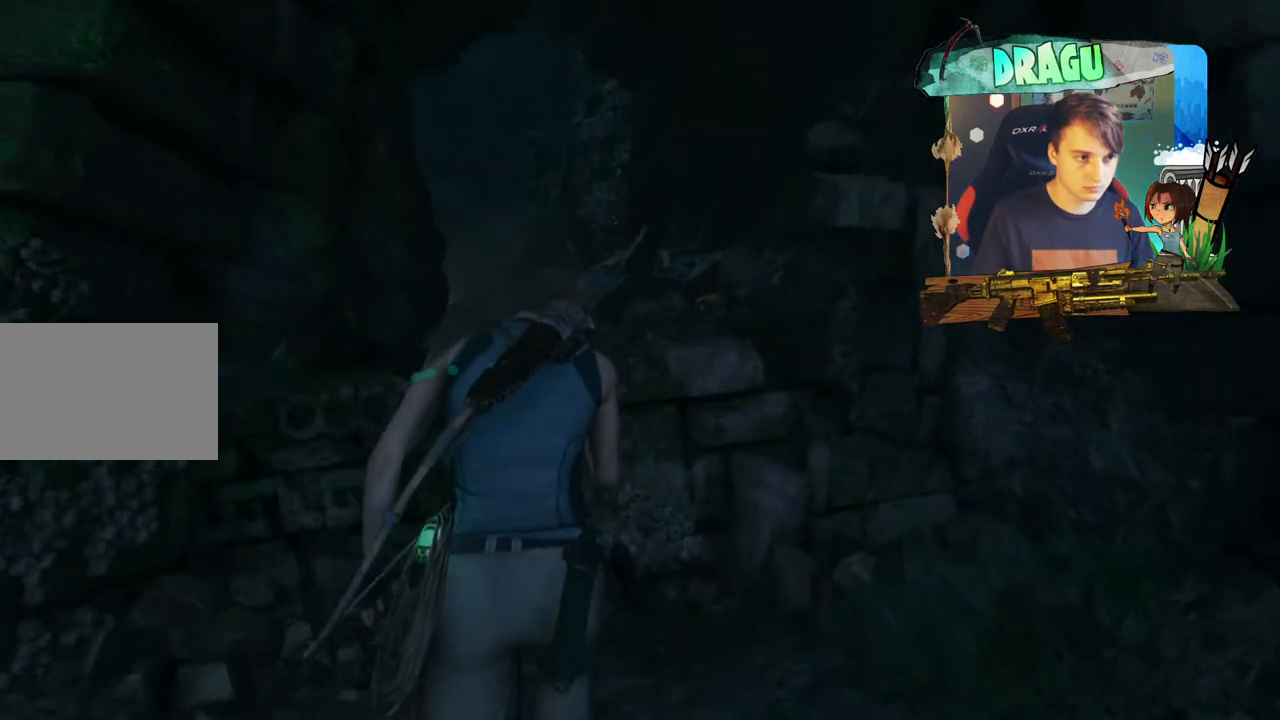
{"keys": ["w"], "mouse": [], "events": []}
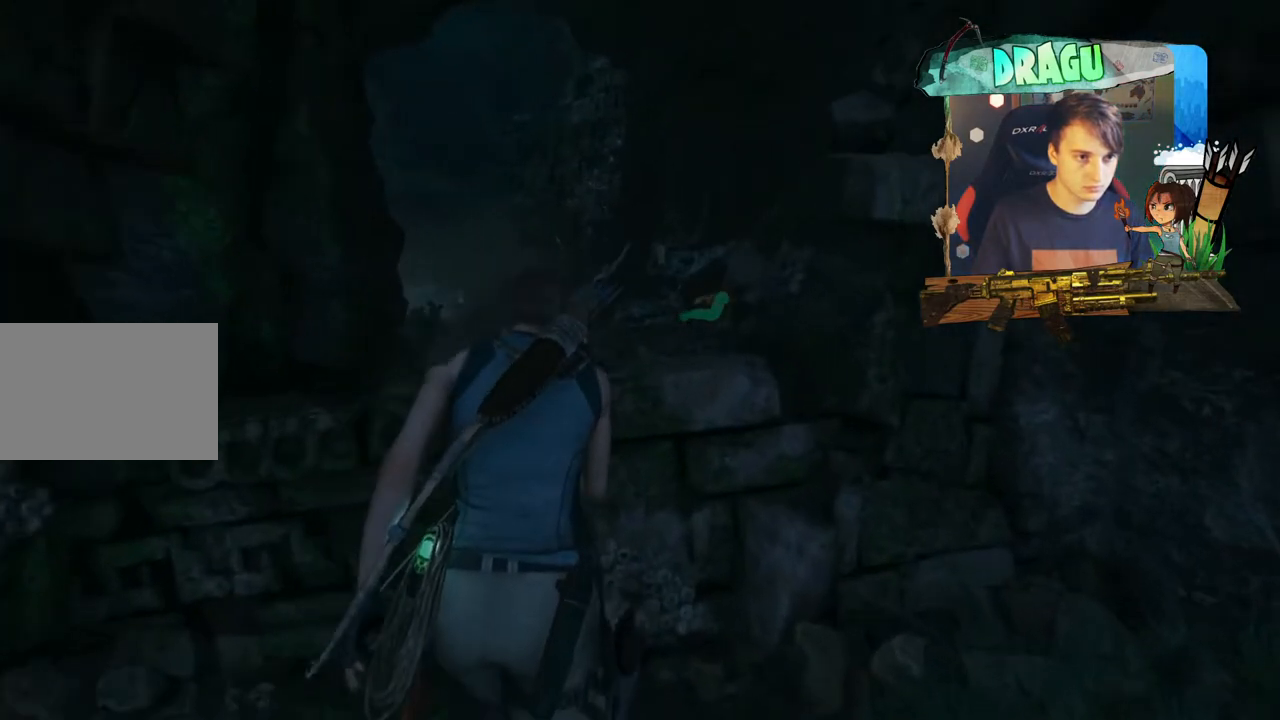
{"keys": ["w"], "mouse": [], "events": []}
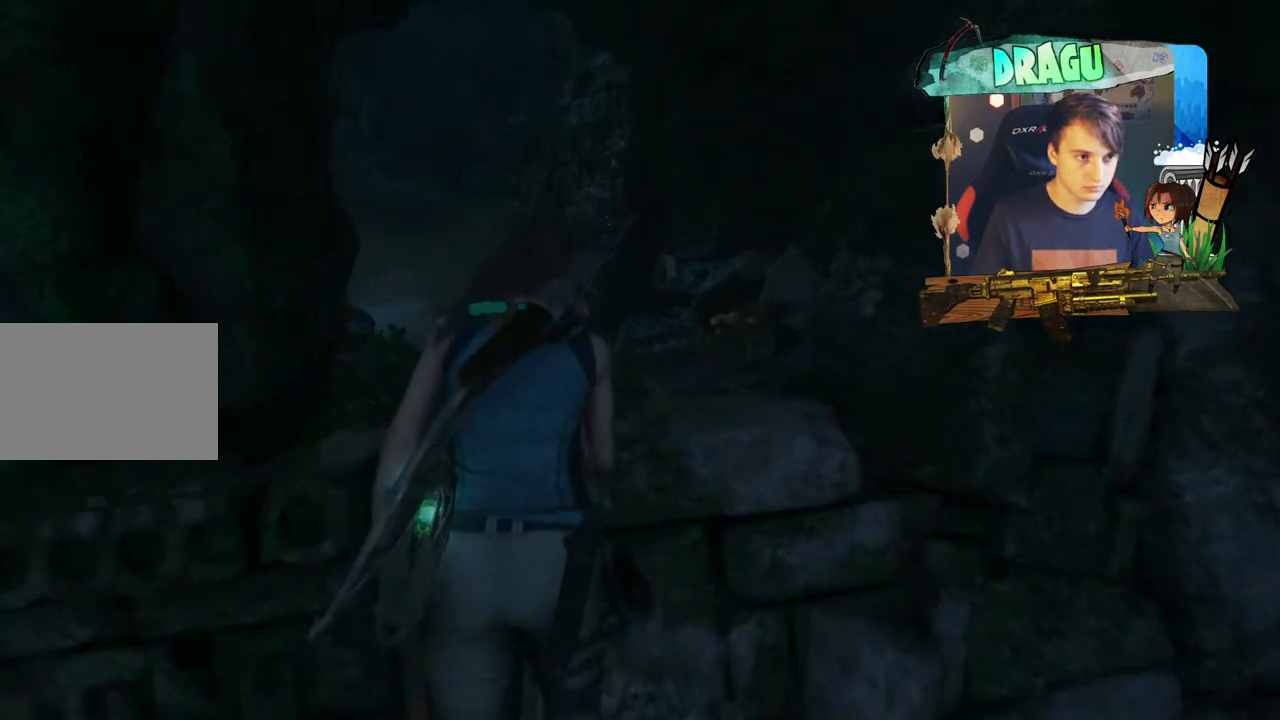
{"keys": [], "mouse": [], "events": [[67, "w", "up"]]}
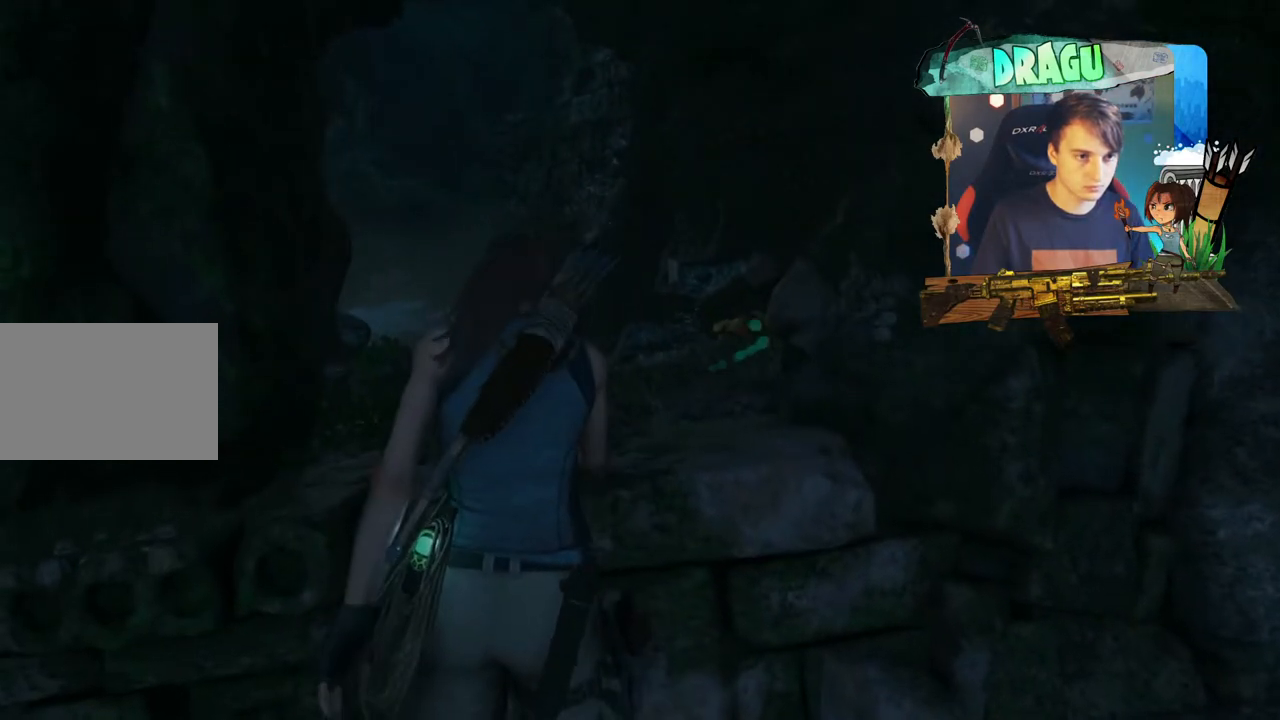
{"keys": ["w"], "mouse": [], "events": [[300, "w", "down"]]}
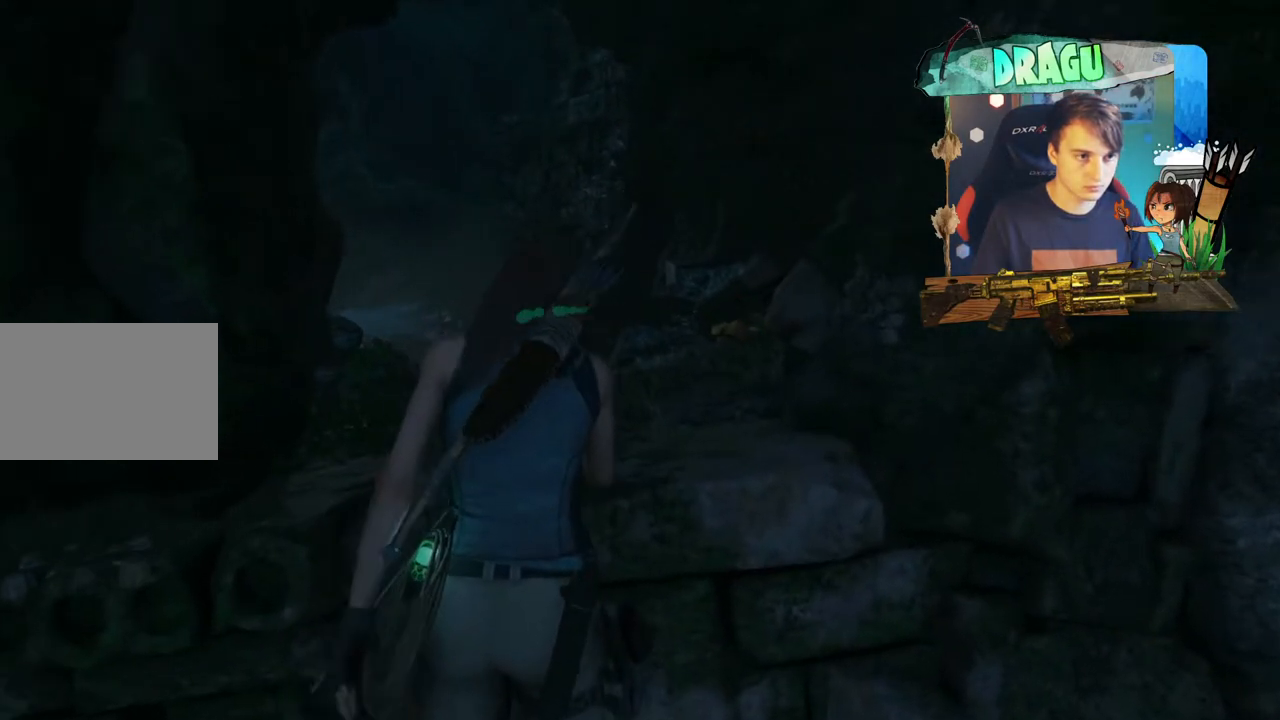
{"keys": ["space", "w"], "mouse": [], "events": [[317, "space", "down"]]}
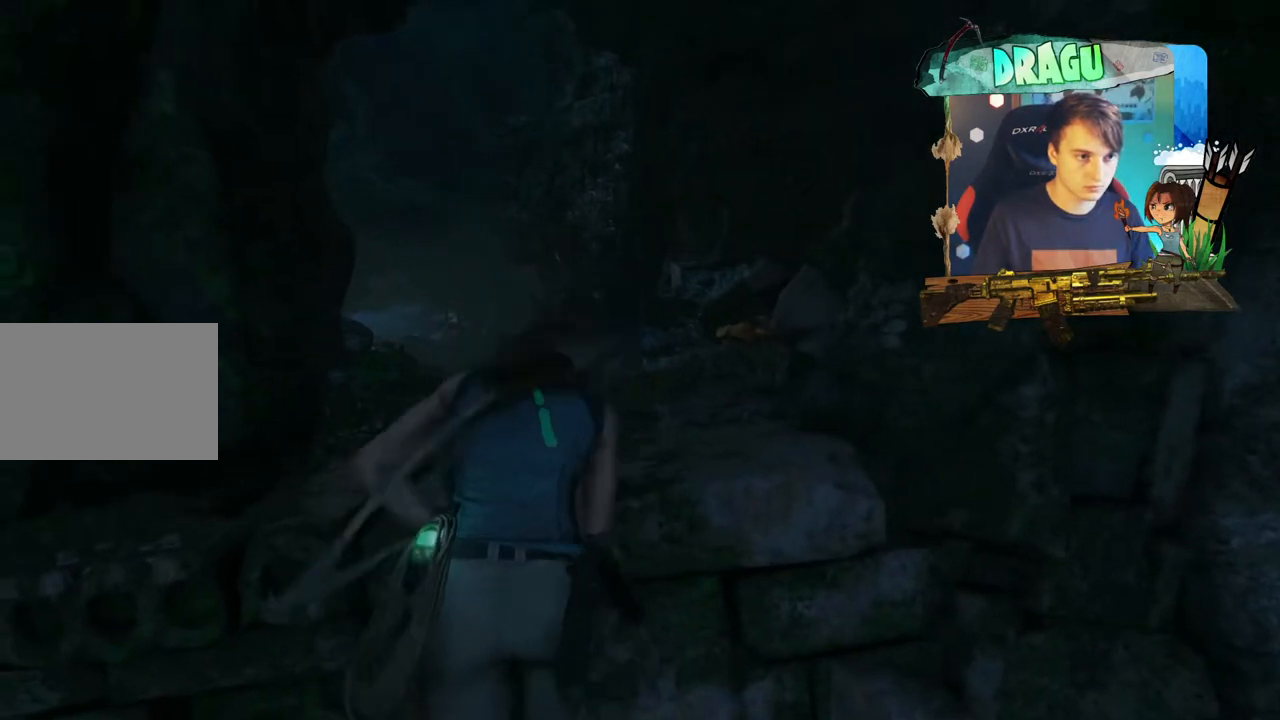
{"keys": ["w"], "mouse": [], "events": [[100, "space", "up"]]}
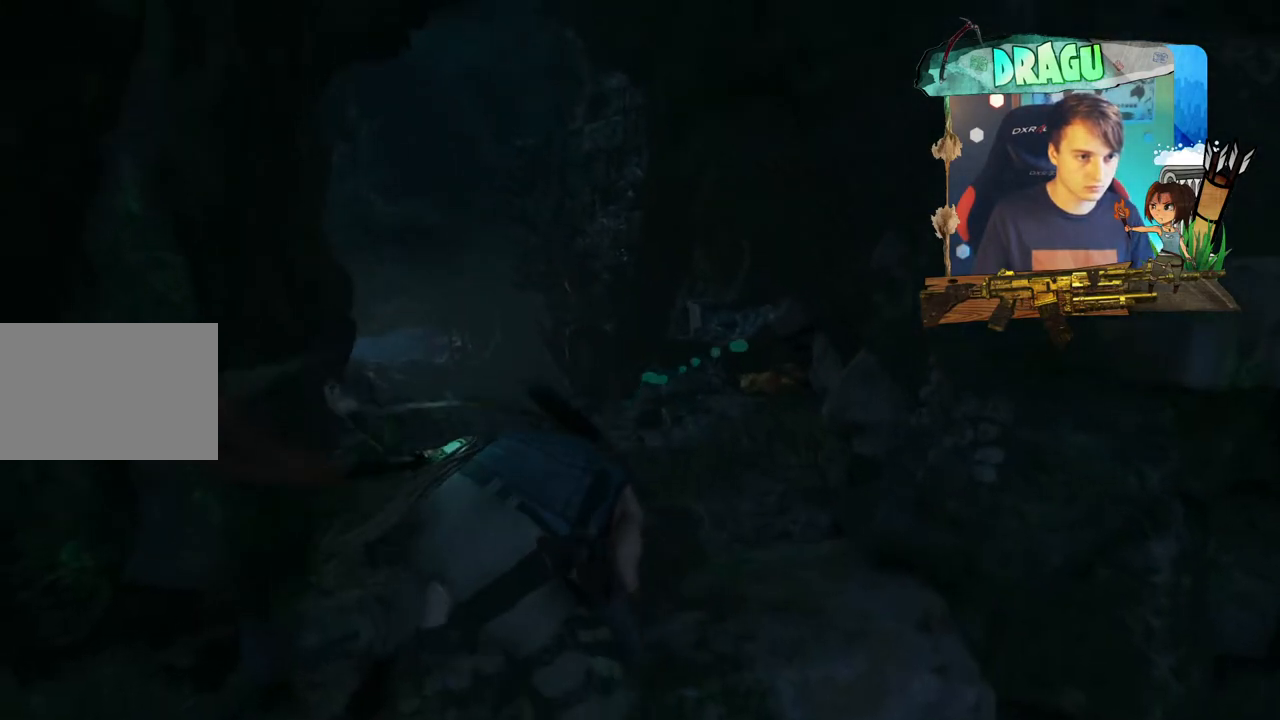
{"keys": ["w"], "mouse": [], "events": []}
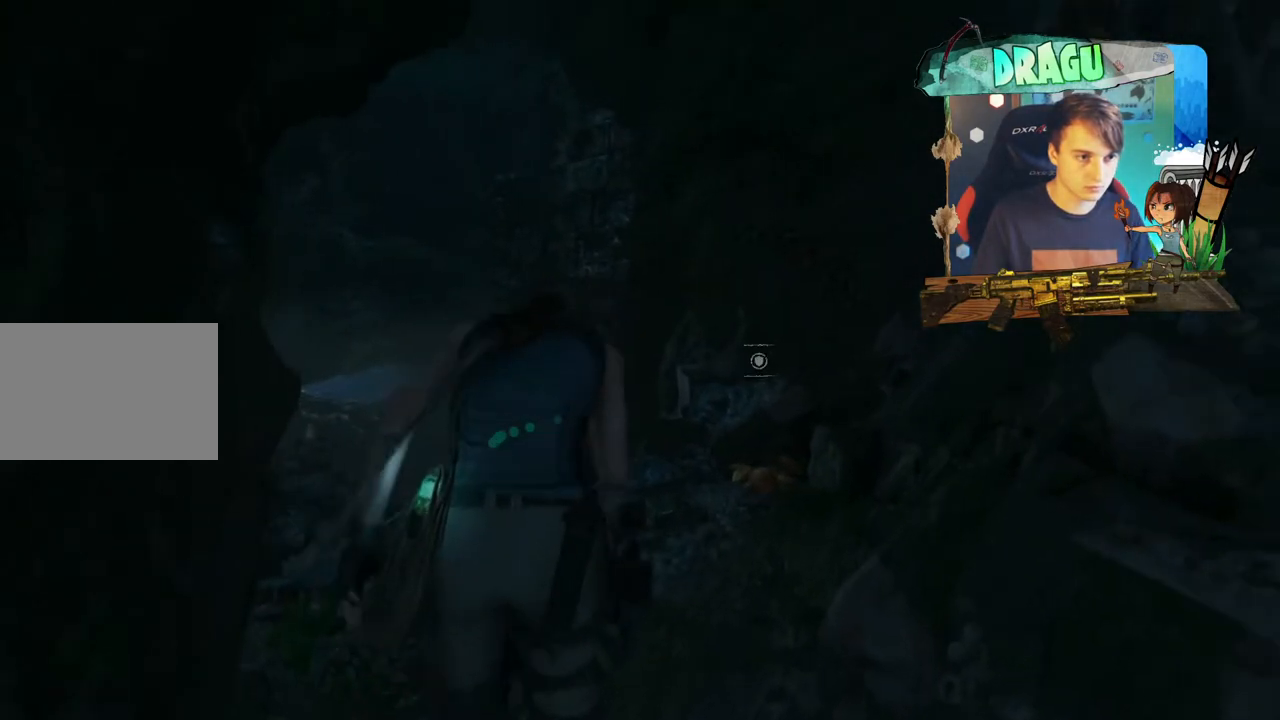
{"keys": ["w"], "mouse": [], "events": [[33, "w", "up"], [417, "w", "down"]]}
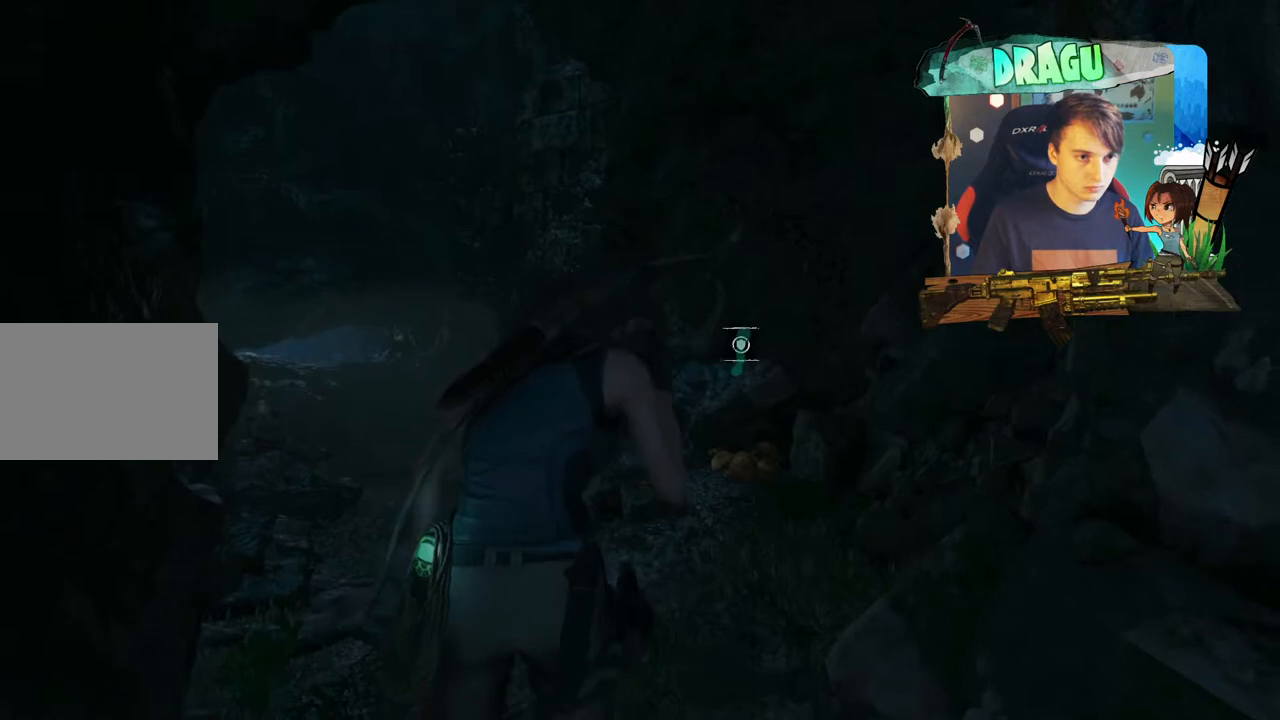
{"keys": ["w"], "mouse": [], "events": []}
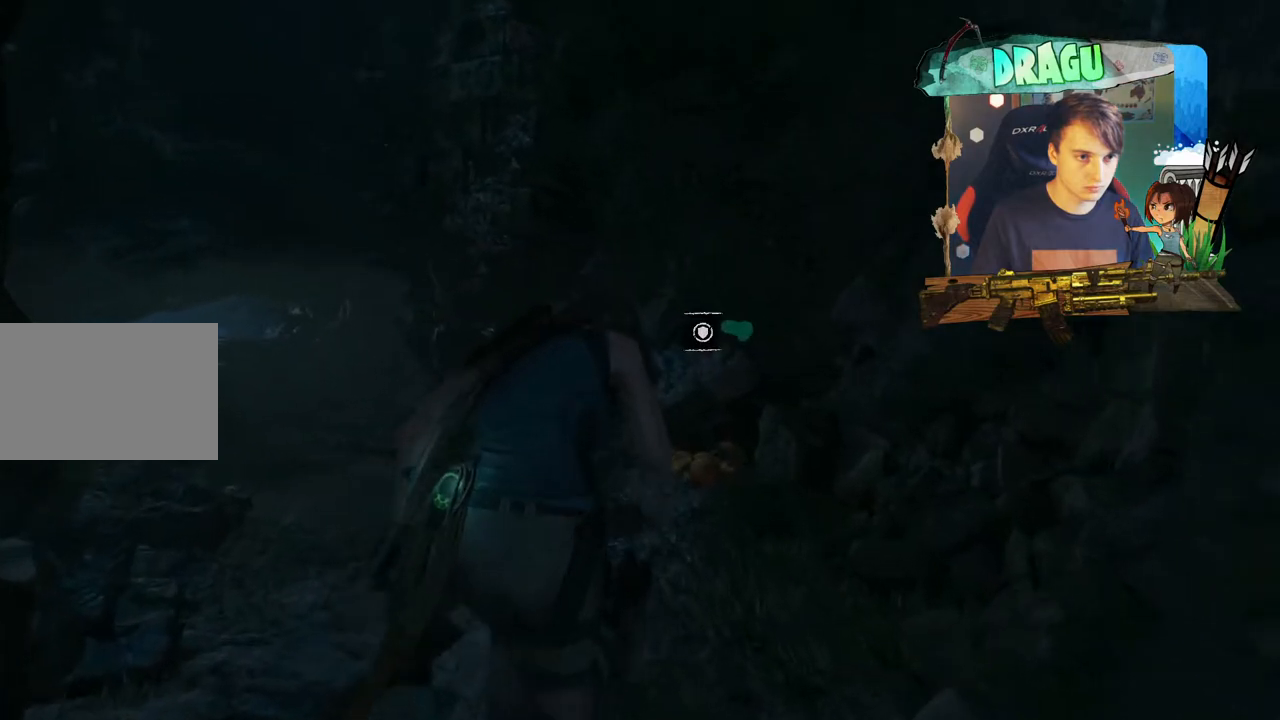
{"keys": [], "mouse": [], "events": [[283, "w", "up"]]}
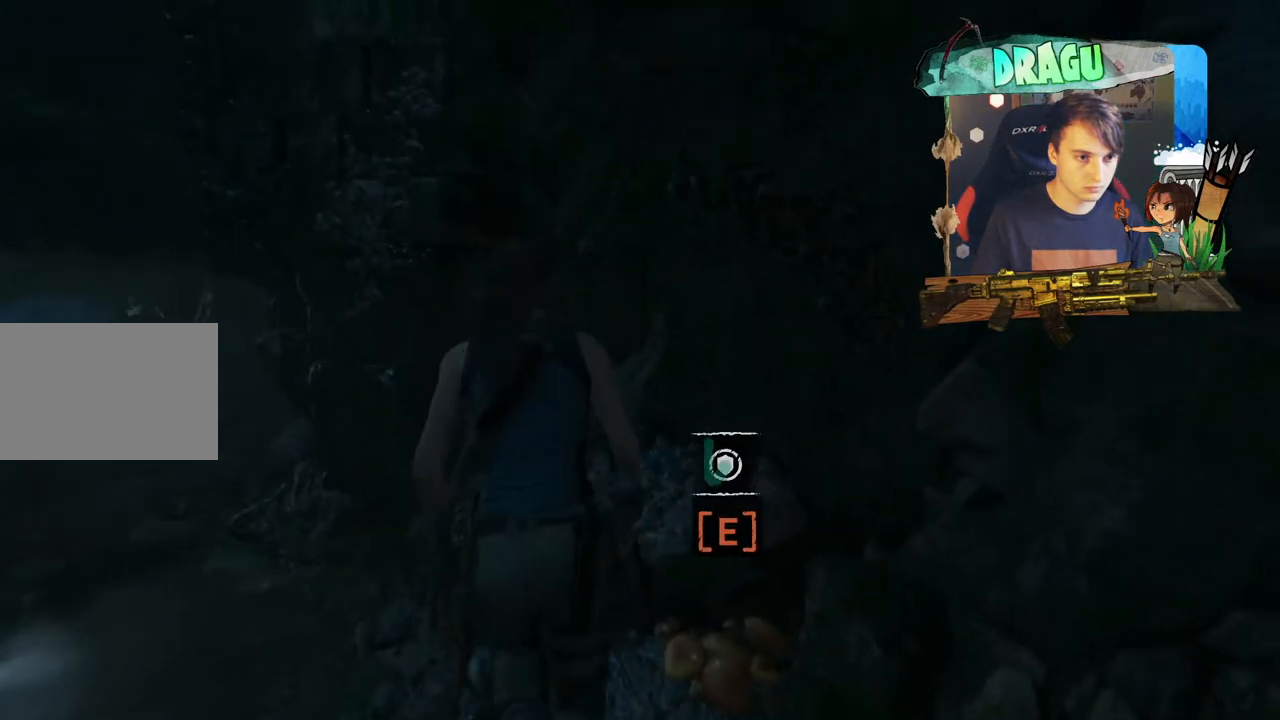
{"keys": ["e"], "mouse": [], "events": [[251, "e", "down"]]}
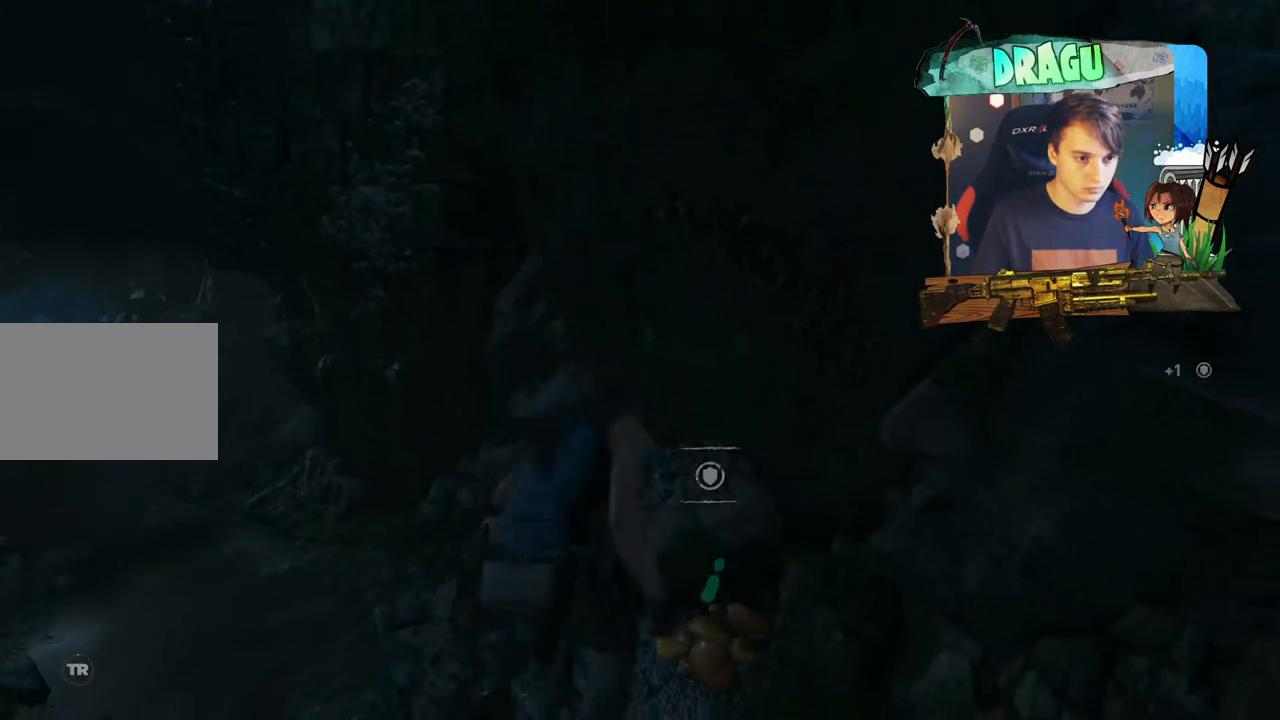
{"keys": ["e"], "mouse": [], "events": []}
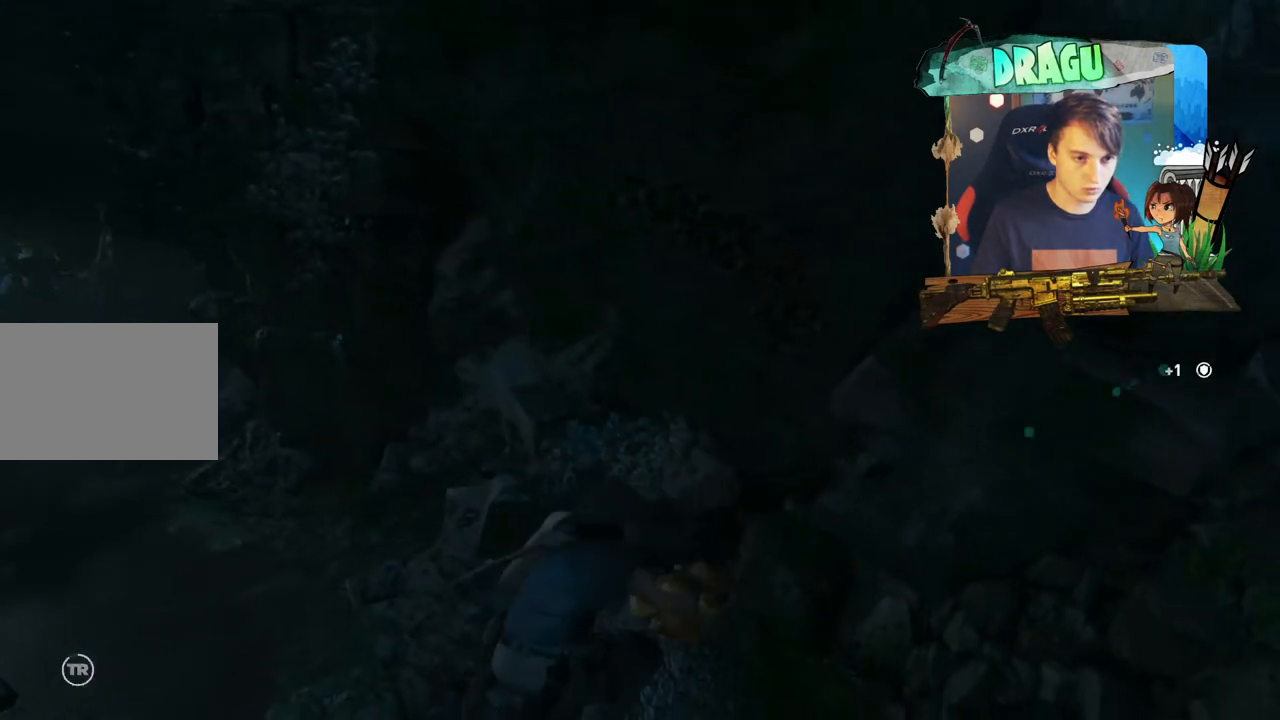
{"keys": ["e"], "mouse": [], "events": []}